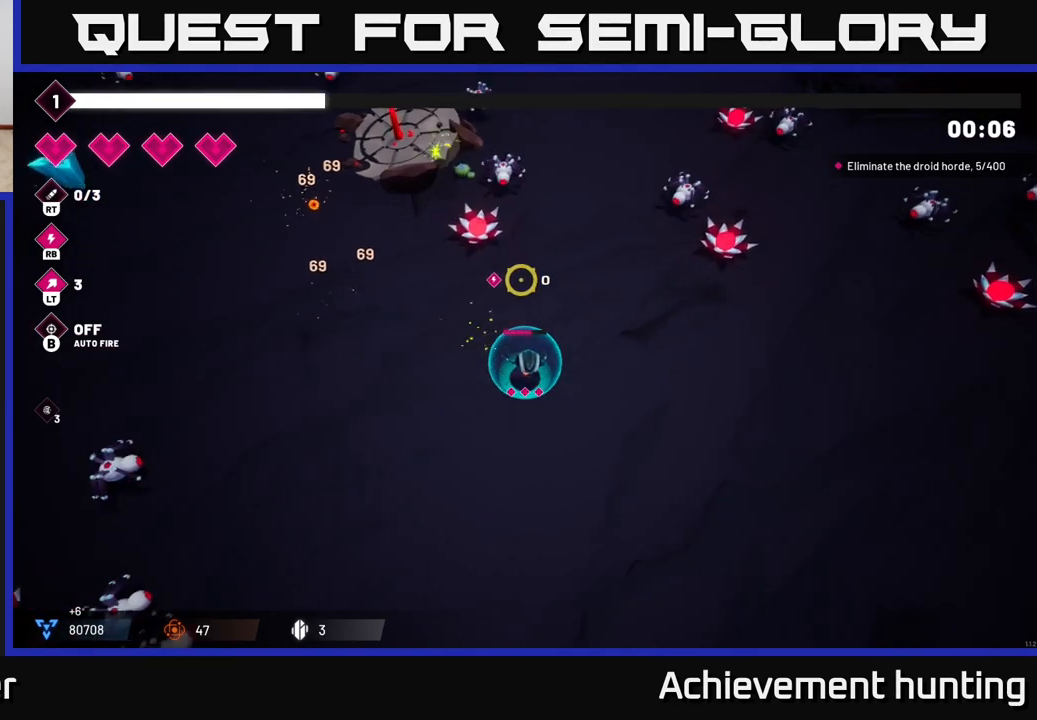
Gameplay with a controller (Xbox layout); each line is a JSON object with the inputs held at the frame after it. "events" lists button and stick changes between this image and that frame as [ms after this image, input, new state], when the widget could be followed in between.
{"buttons": ["R2"], "left_stick": "center", "right_stick": "up-left", "events": [[283, "left_stick", "center"], [300, "right_stick", "up-left"], [333, "R2", "up"], [400, "R2", "down"]]}
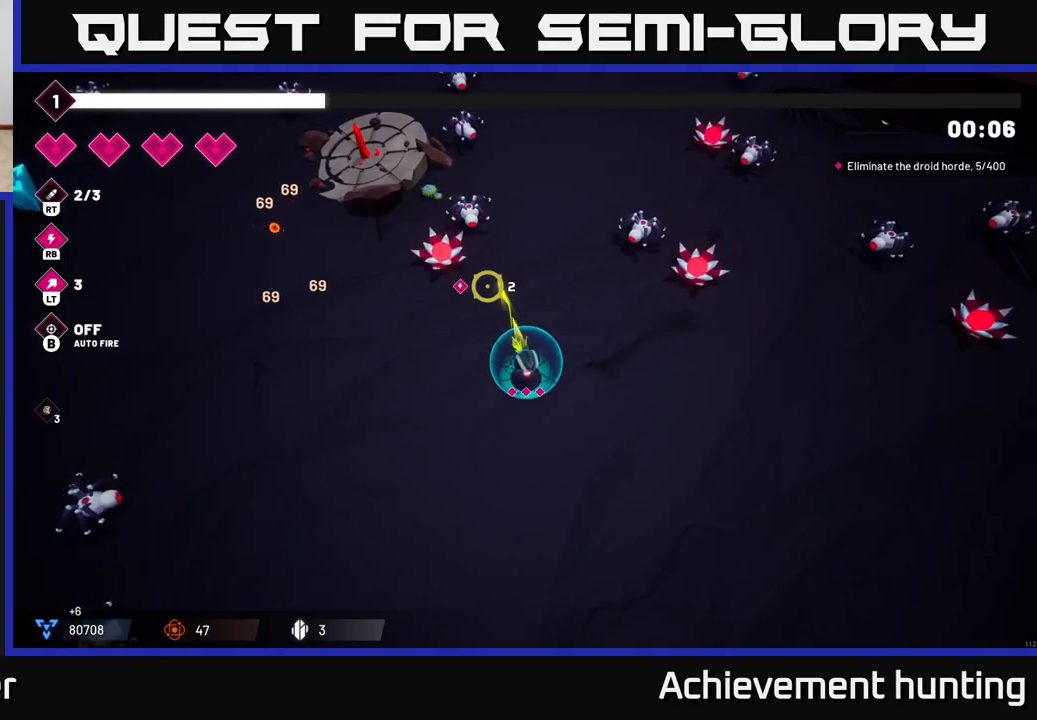
{"buttons": ["R2"], "left_stick": "up", "right_stick": "up-left", "events": [[117, "R2", "up"], [250, "left_stick", "right"], [350, "R2", "down"], [417, "left_stick", "up"]]}
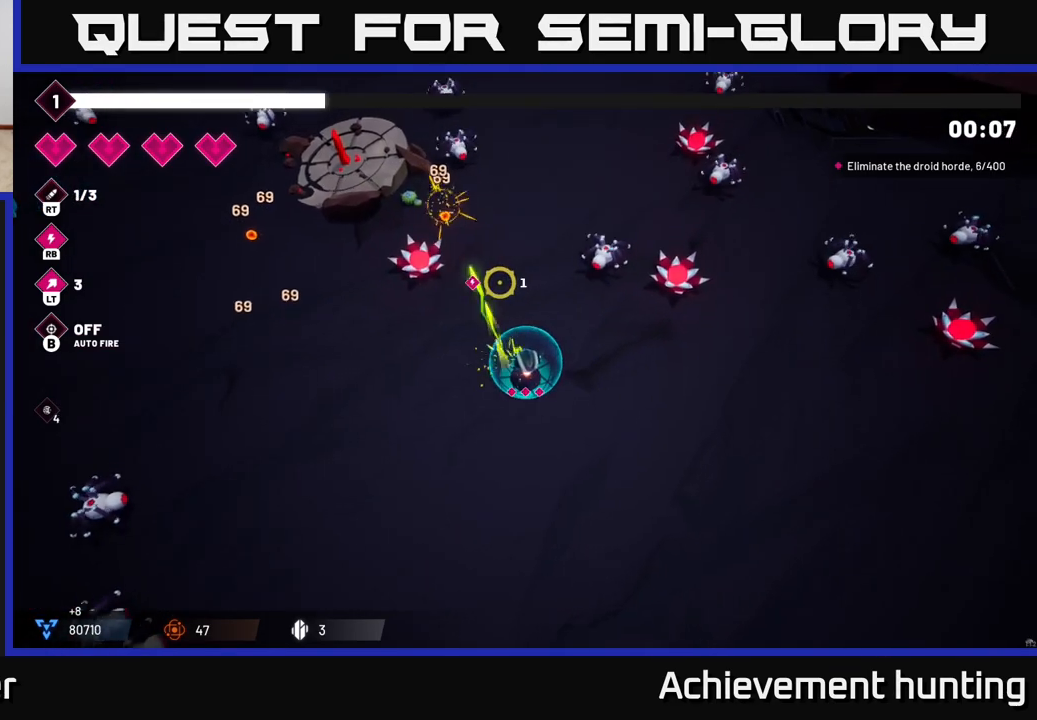
{"buttons": [], "left_stick": "right", "right_stick": "up-left", "events": [[67, "left_stick", "down-right"], [100, "R2", "up"], [467, "left_stick", "right"]]}
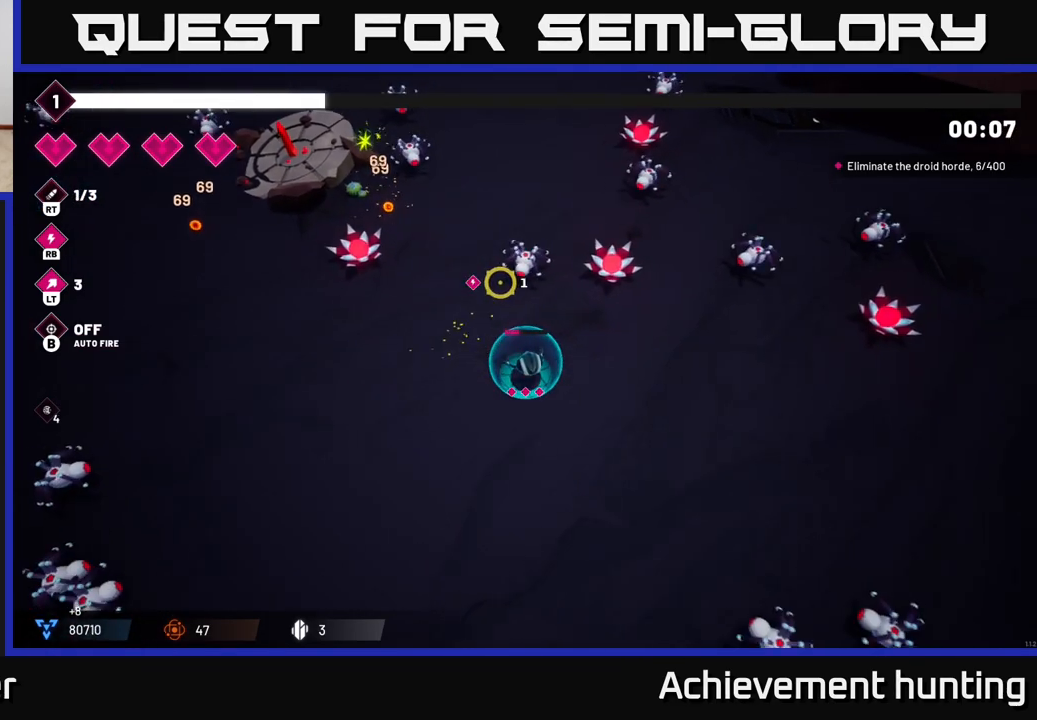
{"buttons": [], "left_stick": "up-left", "right_stick": "up-left", "events": [[67, "R2", "down"], [133, "left_stick", "down-right"], [283, "R2", "up"], [283, "left_stick", "center"], [350, "left_stick", "up-left"]]}
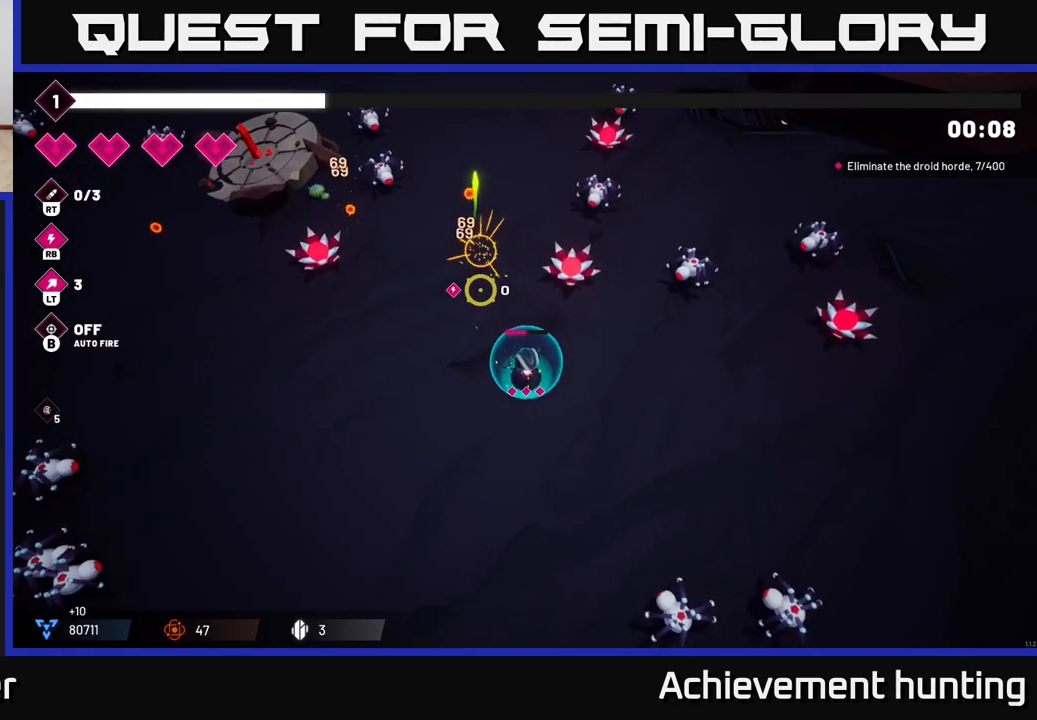
{"buttons": [], "left_stick": "up-left", "right_stick": "up-left", "events": [[67, "R2", "down"], [200, "left_stick", "center"], [283, "R2", "up"], [417, "left_stick", "up-left"]]}
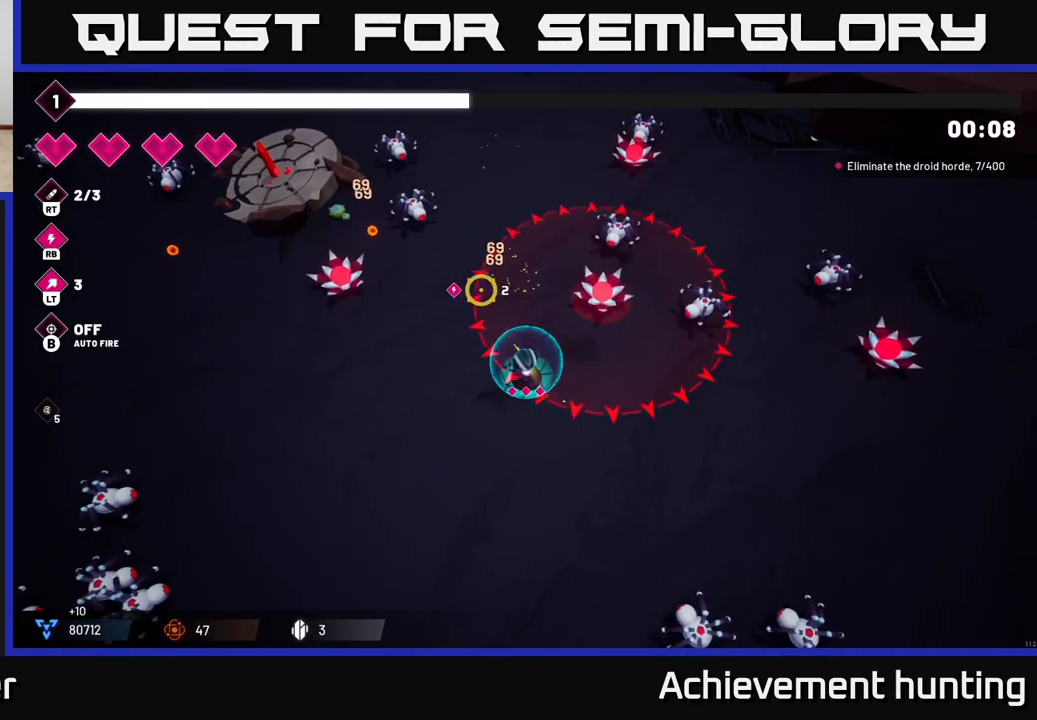
{"buttons": ["R2"], "left_stick": "up-left", "right_stick": "up", "events": [[17, "R2", "down"], [83, "left_stick", "left"], [217, "R2", "up"], [317, "right_stick", "up"], [417, "R2", "down"], [450, "left_stick", "up-left"]]}
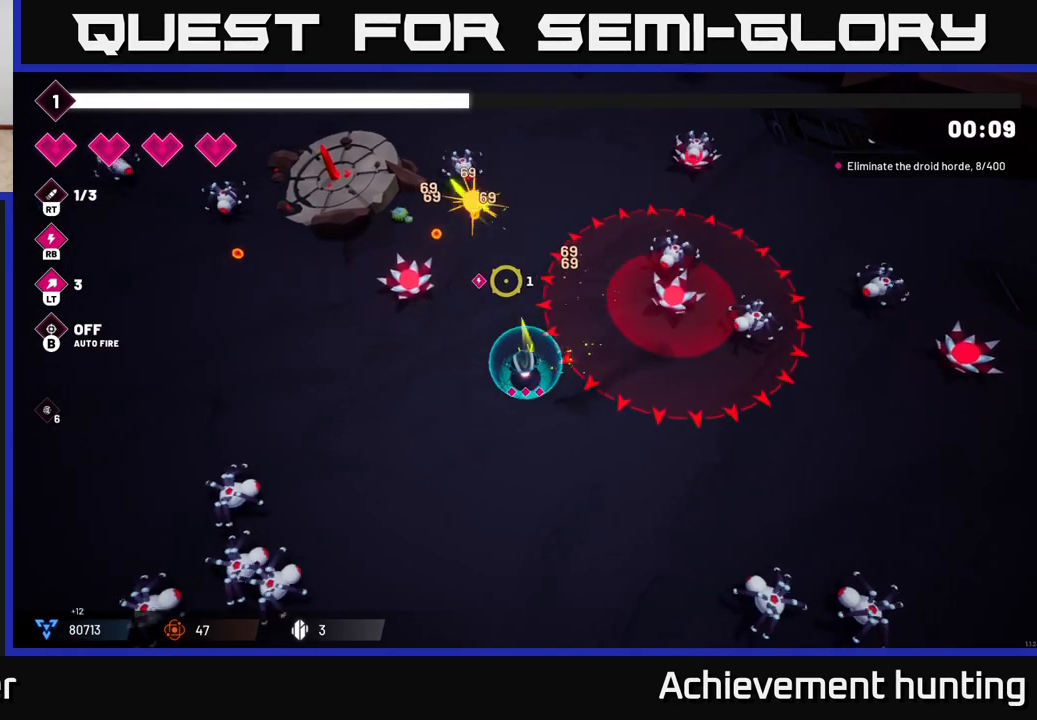
{"buttons": [], "left_stick": "down-left", "right_stick": "left", "events": [[100, "left_stick", "center"], [133, "R2", "up"], [233, "left_stick", "down-left"], [383, "right_stick", "left"]]}
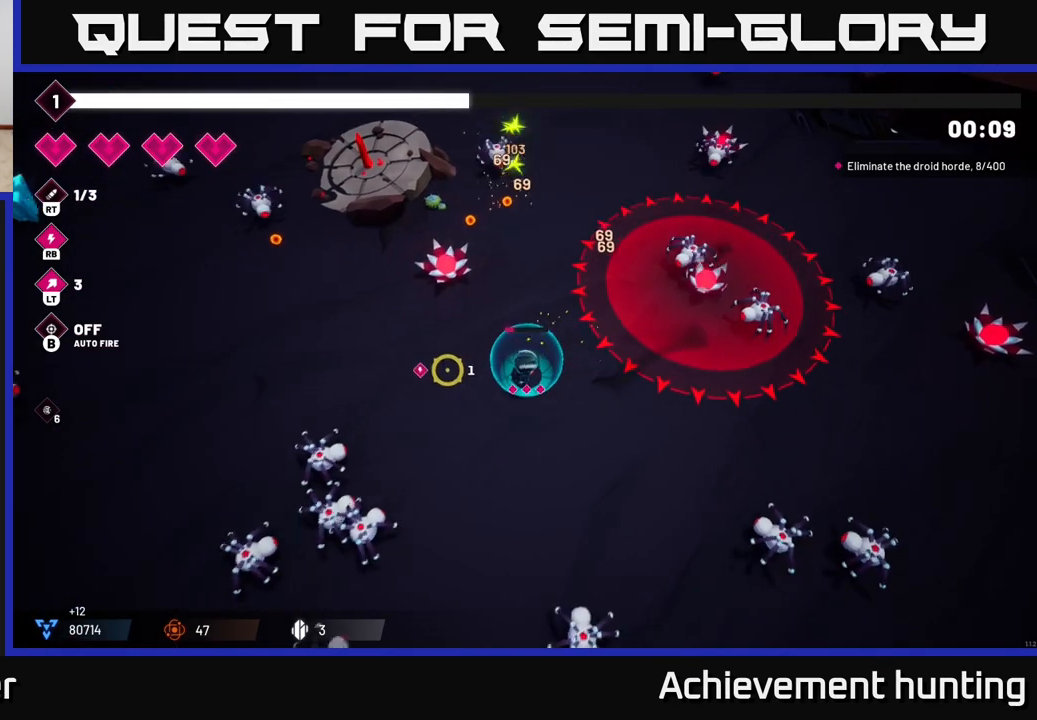
{"buttons": ["R2"], "left_stick": "up", "right_stick": "down-left", "events": [[100, "R2", "down"], [250, "R2", "up"], [250, "left_stick", "center"], [333, "right_stick", "down-left"], [450, "left_stick", "up"], [483, "R2", "down"]]}
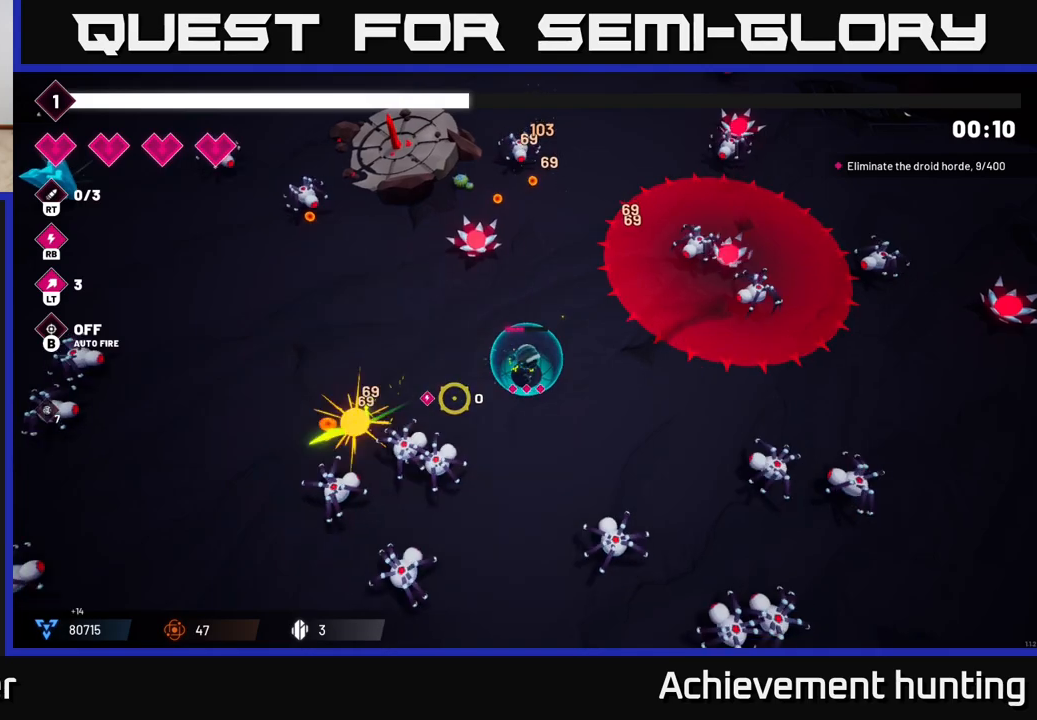
{"buttons": ["R2"], "left_stick": "left", "right_stick": "down-left", "events": [[17, "left_stick", "up-left"], [183, "left_stick", "center"], [317, "left_stick", "left"]]}
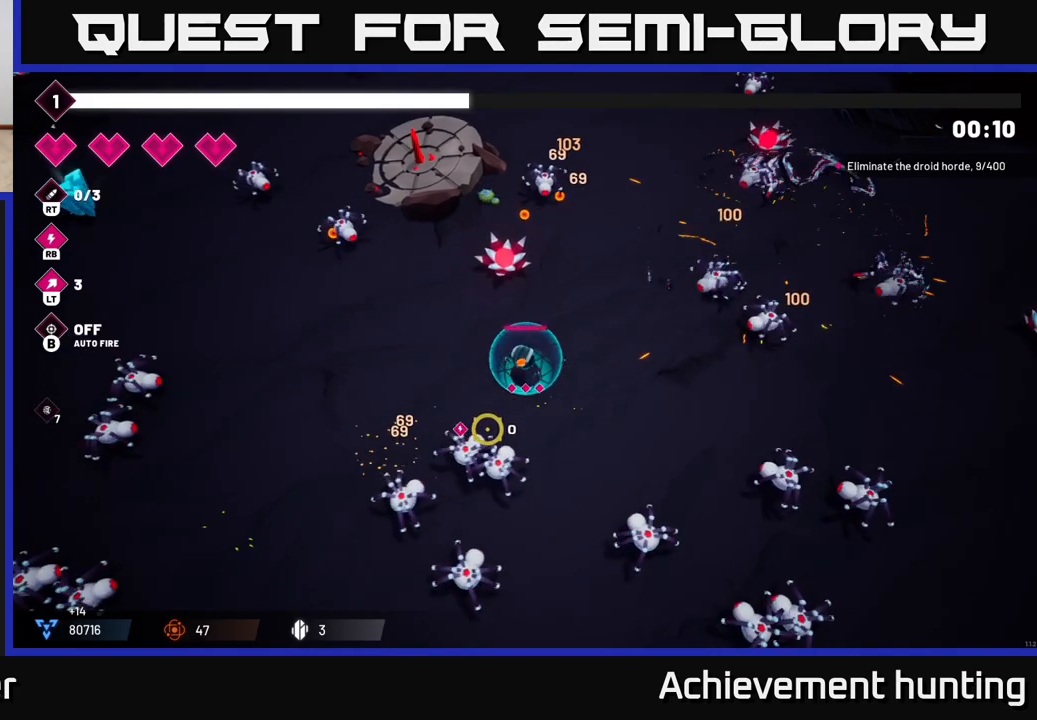
{"buttons": [], "left_stick": "left", "right_stick": "down-right", "events": [[83, "right_stick", "down"], [383, "right_stick", "down-right"], [450, "R2", "up"]]}
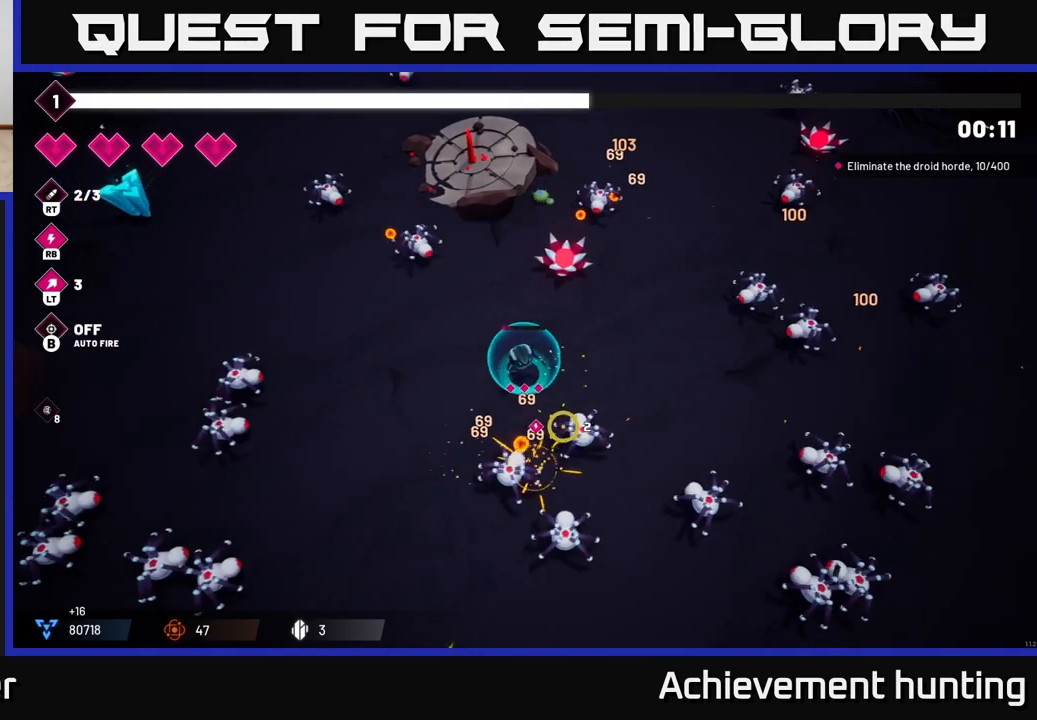
{"buttons": ["R2"], "left_stick": "down", "right_stick": "down-right", "events": [[267, "R2", "down"], [317, "left_stick", "down-left"], [450, "left_stick", "down"]]}
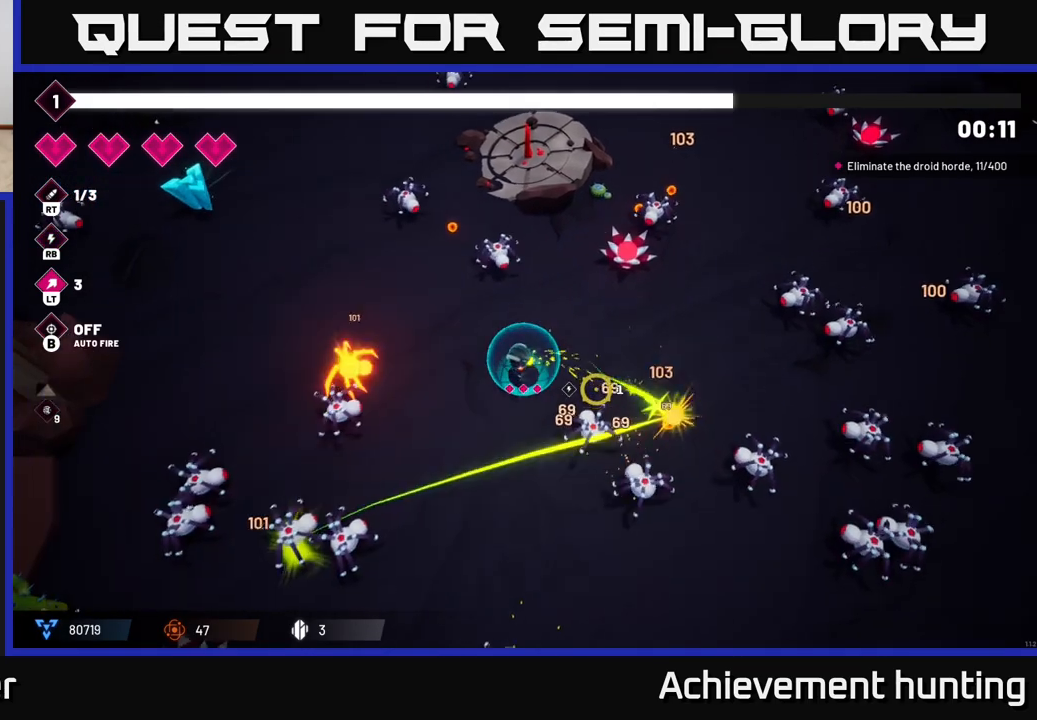
{"buttons": ["R2"], "left_stick": "down", "right_stick": "right", "events": [[417, "right_stick", "right"]]}
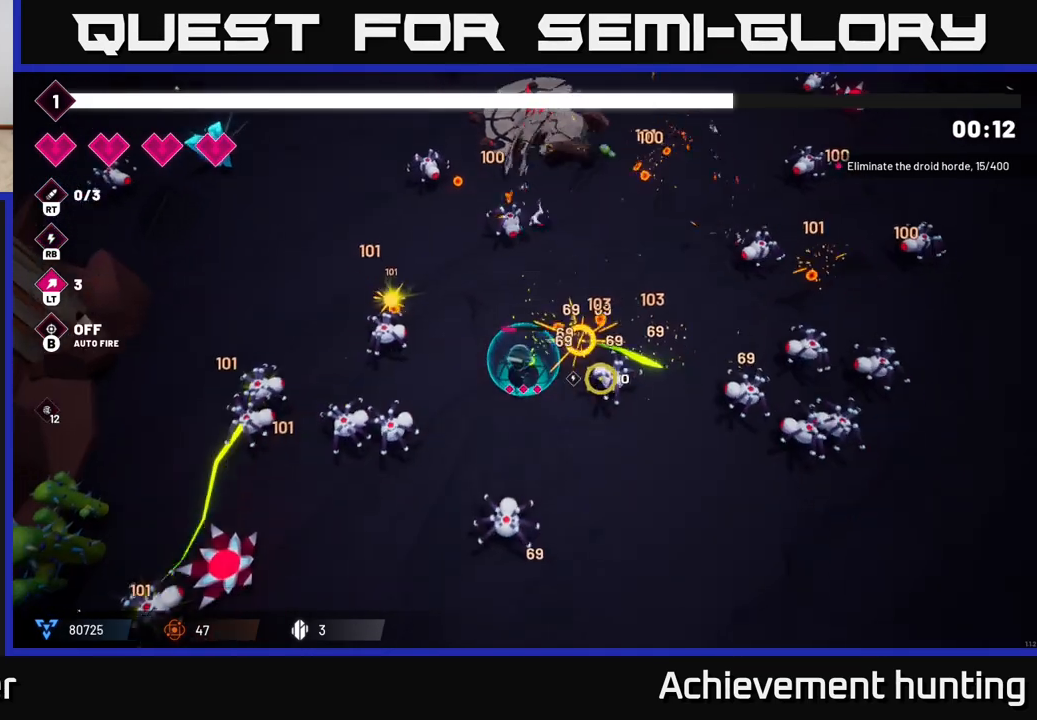
{"buttons": ["R2"], "left_stick": "down-right", "right_stick": "right", "events": [[50, "left_stick", "down-right"], [167, "left_stick", "down"], [333, "left_stick", "down-right"]]}
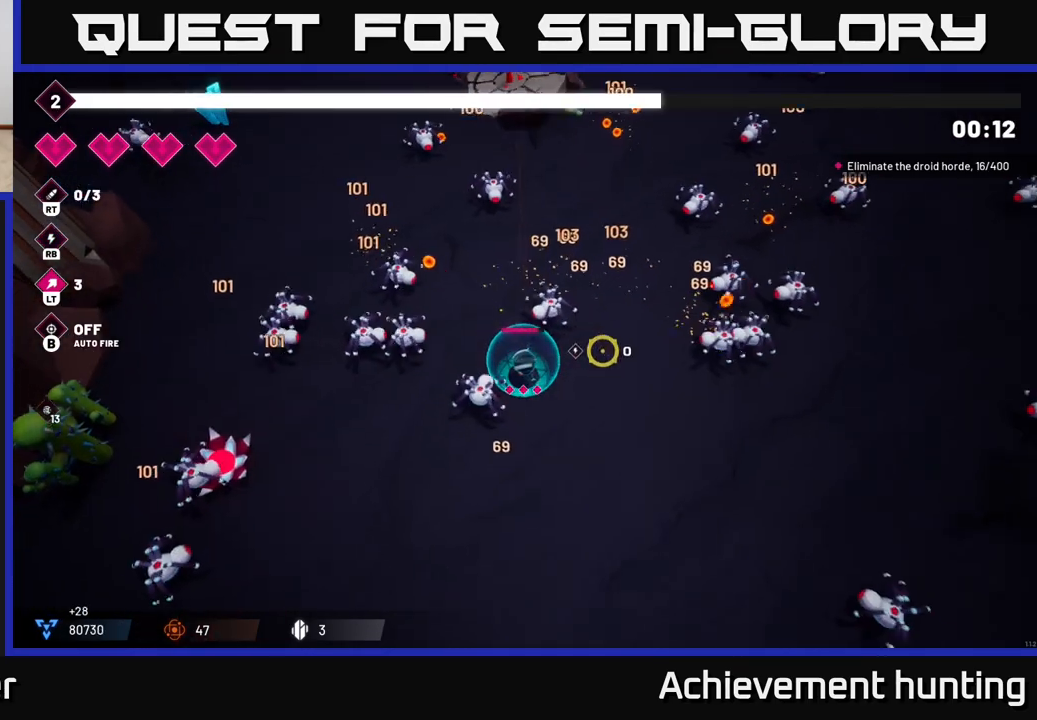
{"buttons": ["R2"], "left_stick": "right", "right_stick": "up-right", "events": [[117, "right_stick", "up-right"], [183, "left_stick", "right"]]}
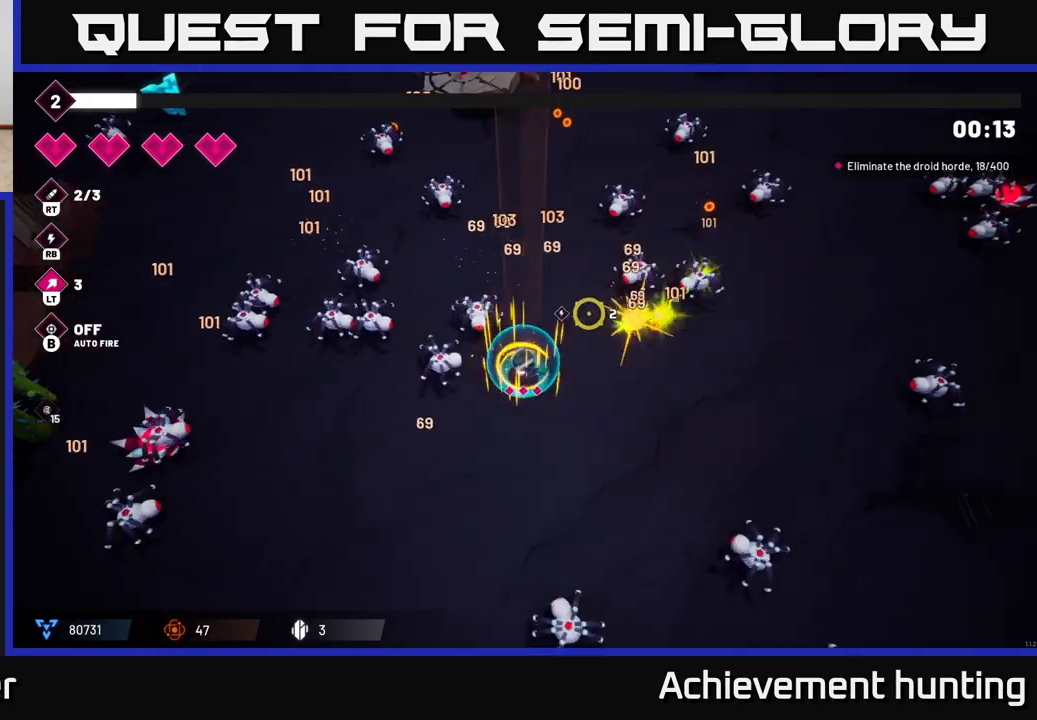
{"buttons": ["R2"], "left_stick": "right", "right_stick": "up-right", "events": []}
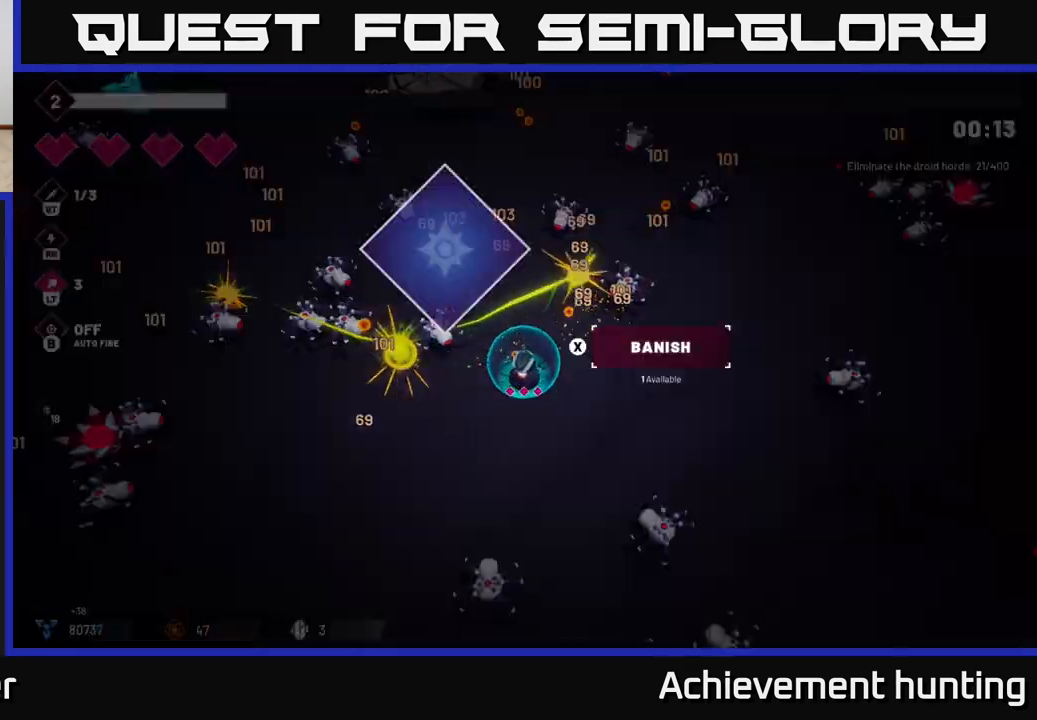
{"buttons": [], "left_stick": "center", "right_stick": "center", "events": [[333, "R2", "up"], [350, "left_stick", "center"], [417, "right_stick", "center"]]}
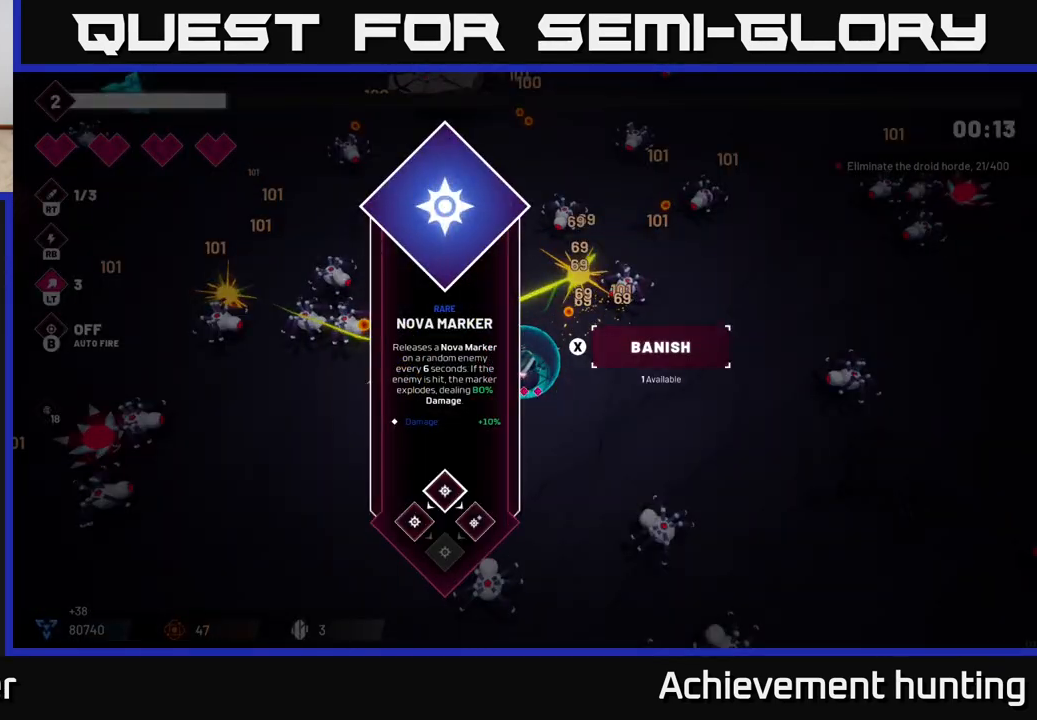
{"buttons": [], "left_stick": "right", "right_stick": "center", "events": [[233, "A", "down"], [333, "A", "up"], [350, "left_stick", "right"]]}
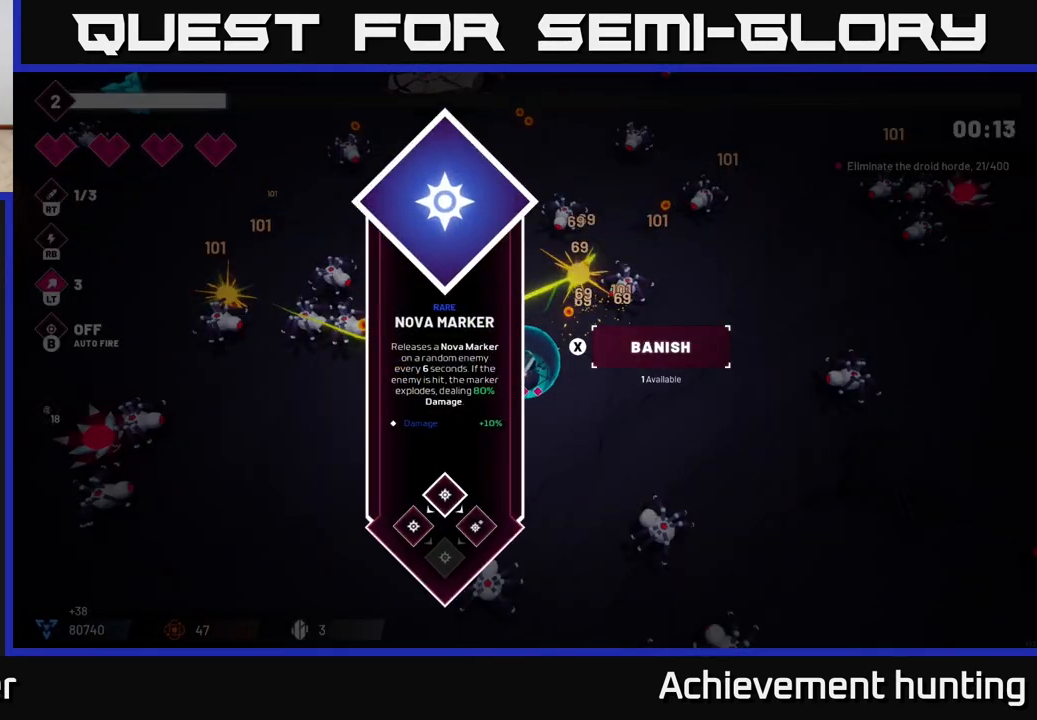
{"buttons": [], "left_stick": "center", "right_stick": "center", "events": [[50, "R2", "down"], [67, "right_stick", "up"], [217, "R2", "up"], [233, "left_stick", "center"], [300, "right_stick", "center"]]}
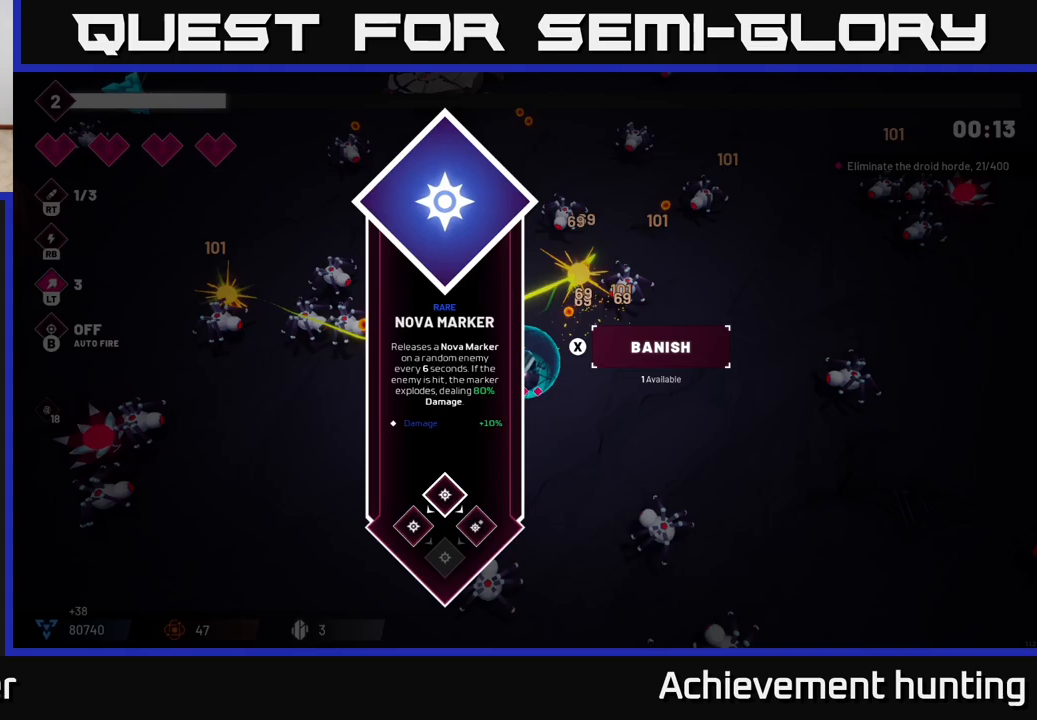
{"buttons": ["R2"], "left_stick": "right", "right_stick": "up", "events": [[150, "A", "down"], [217, "A", "up"], [383, "left_stick", "right"], [433, "R2", "down"], [433, "right_stick", "up"]]}
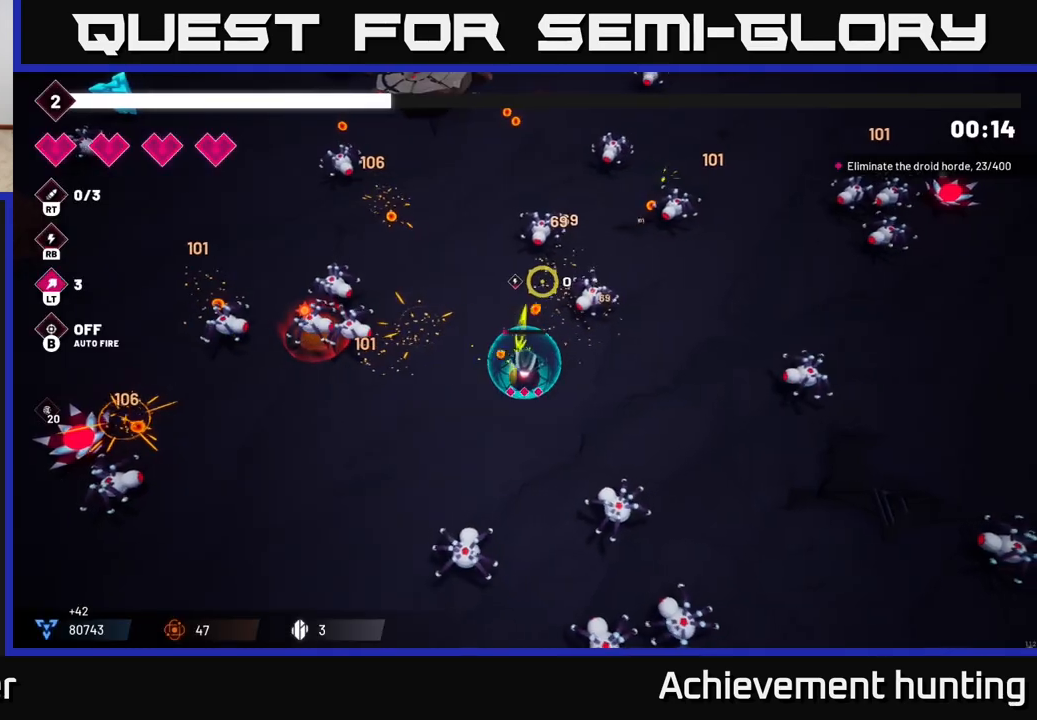
{"buttons": ["R2"], "left_stick": "right", "right_stick": "up-left", "events": [[483, "right_stick", "up-left"]]}
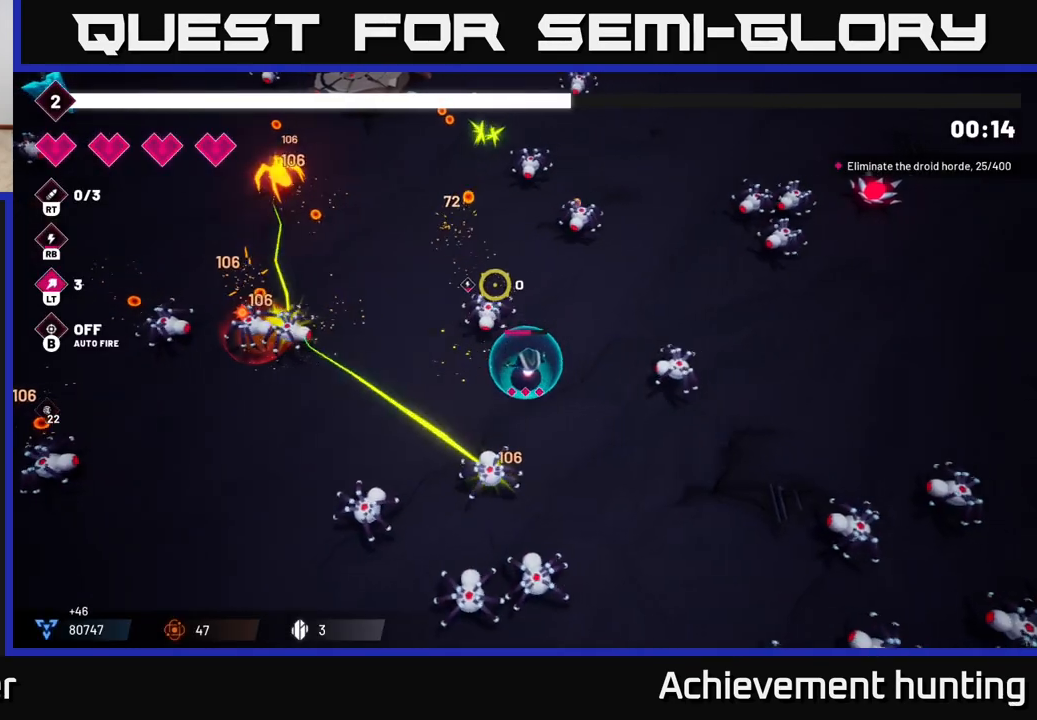
{"buttons": ["R2"], "left_stick": "up", "right_stick": "up", "events": [[200, "left_stick", "up"], [233, "R2", "up"], [350, "right_stick", "up"], [483, "R2", "down"]]}
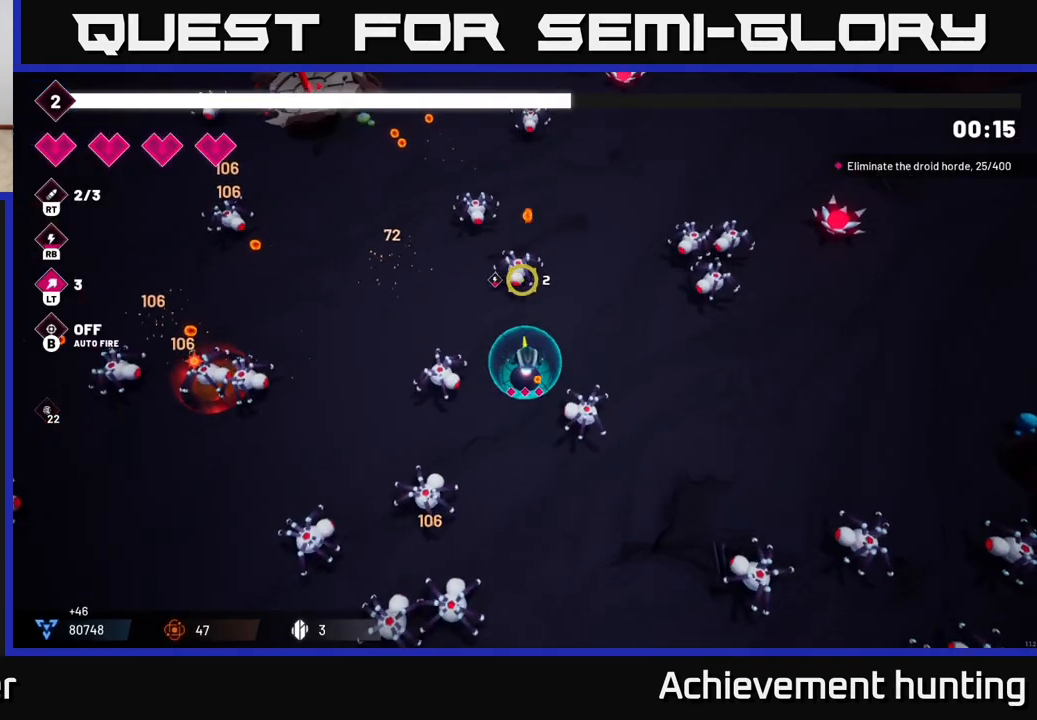
{"buttons": ["R2"], "left_stick": "up", "right_stick": "up-left", "events": [[133, "right_stick", "up-left"], [200, "left_stick", "right"], [317, "left_stick", "up"]]}
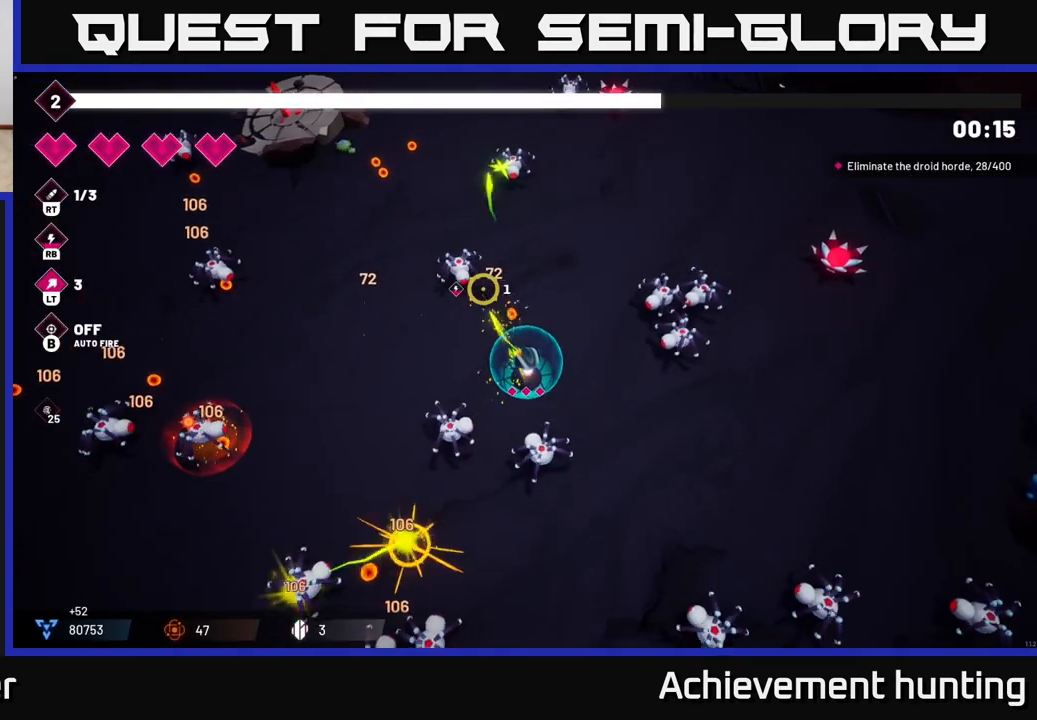
{"buttons": ["R2"], "left_stick": "up-left", "right_stick": "up", "events": [[267, "R2", "up"], [333, "right_stick", "up"], [350, "left_stick", "up-left"], [433, "R2", "down"]]}
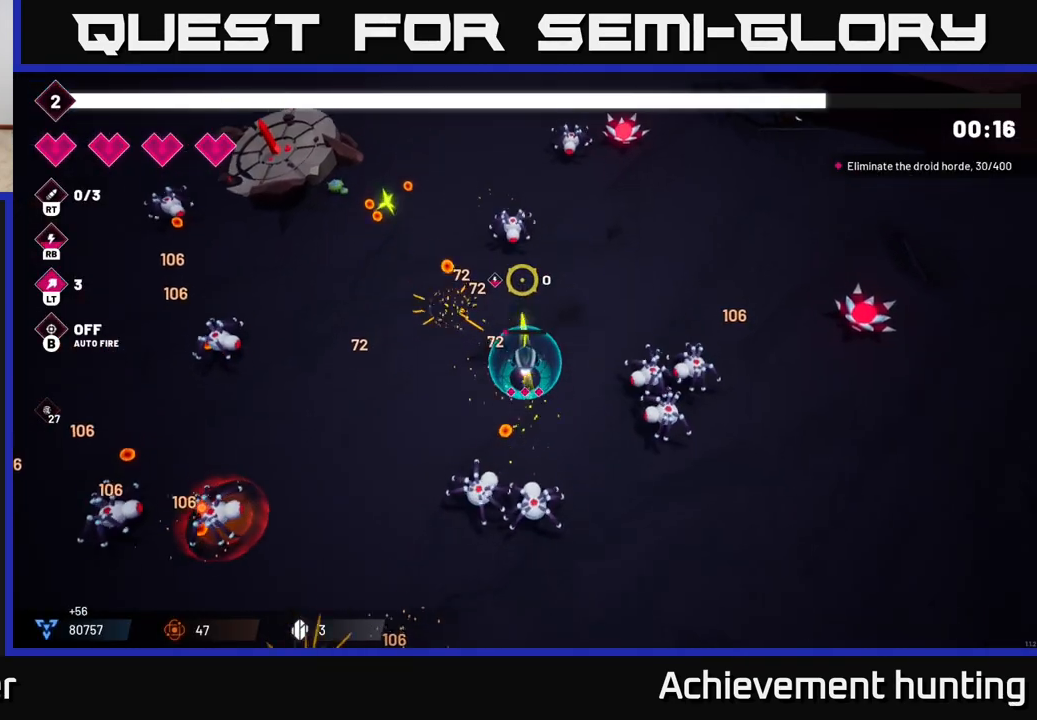
{"buttons": ["R2"], "left_stick": "right", "right_stick": "down-right", "events": [[33, "left_stick", "up"], [150, "R2", "up"], [283, "left_stick", "down-right"], [317, "right_stick", "down-right"], [417, "R2", "down"], [483, "left_stick", "right"]]}
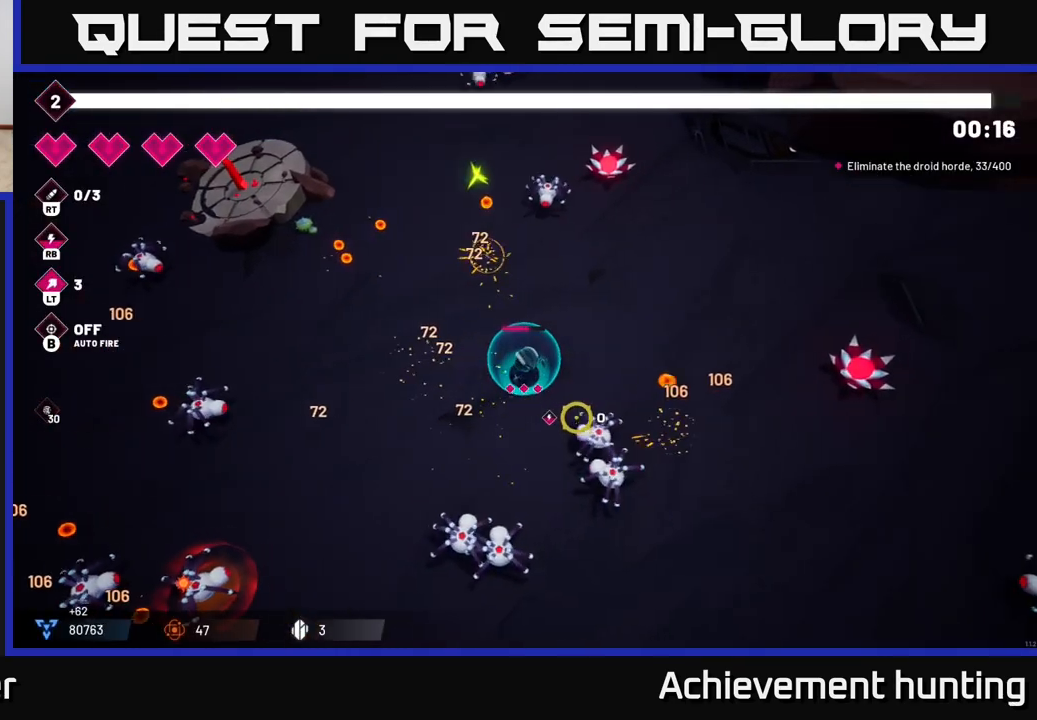
{"buttons": ["R2"], "left_stick": "down", "right_stick": "down-left", "events": [[250, "right_stick", "down"], [267, "left_stick", "up-right"], [433, "right_stick", "down-left"], [467, "left_stick", "down"]]}